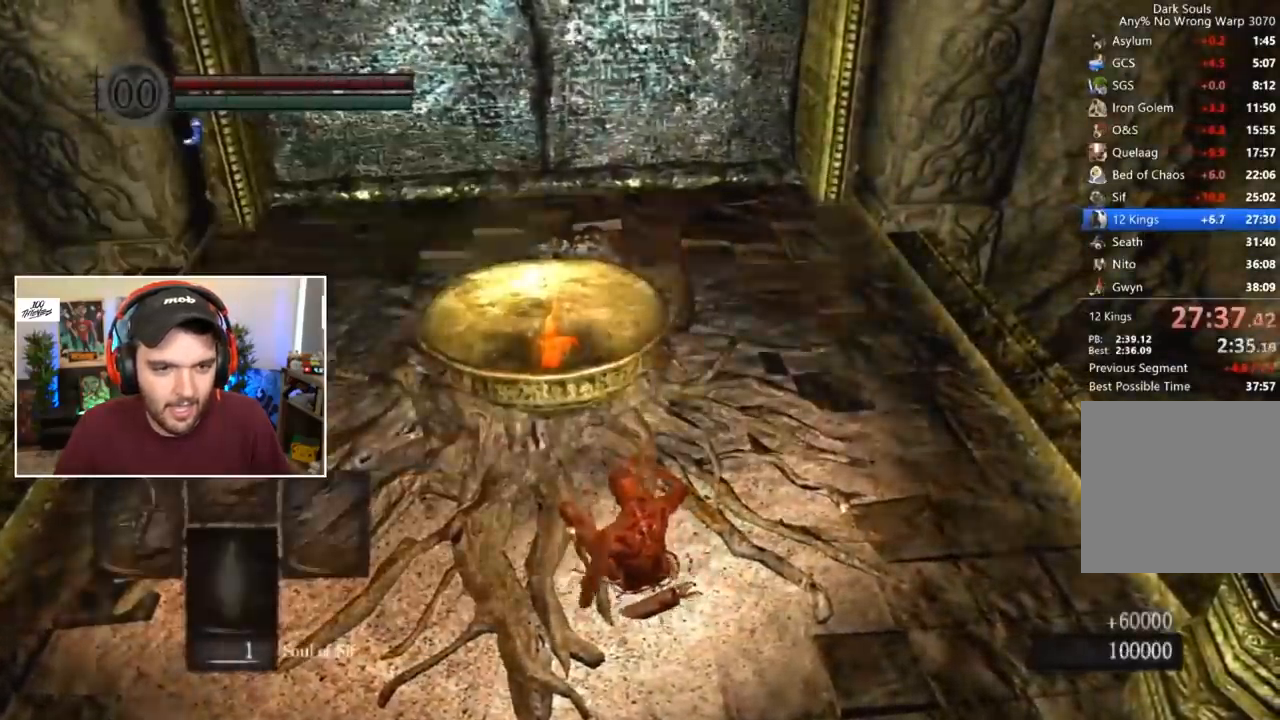
Gameplay with a controller (Xbox layout); each line is a JSON object with the inputs held at the frame after it. "events" lists button and stick changes between this image and that frame as [ms after this image, input, new state], when the widget could be followed in between.
{"buttons": [], "left_stick": "center", "right_stick": "center", "events": [[333, "START", "down"], [433, "START", "up"]]}
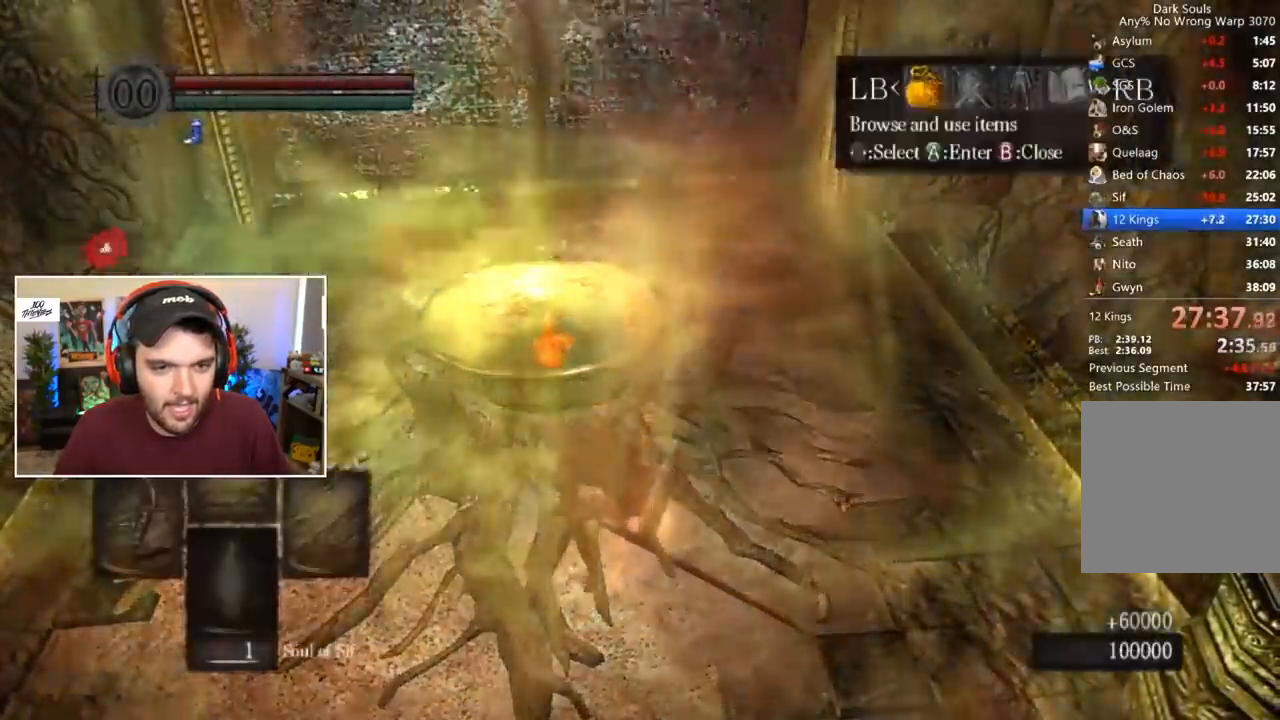
{"buttons": [], "left_stick": "center", "right_stick": "center", "events": [[100, "R1", "down"], [167, "A", "down"], [233, "DPAD_DOWN", "down"], [267, "A", "up"], [300, "R1", "up"], [367, "DPAD_DOWN", "up"], [400, "A", "down"], [500, "A", "up"]]}
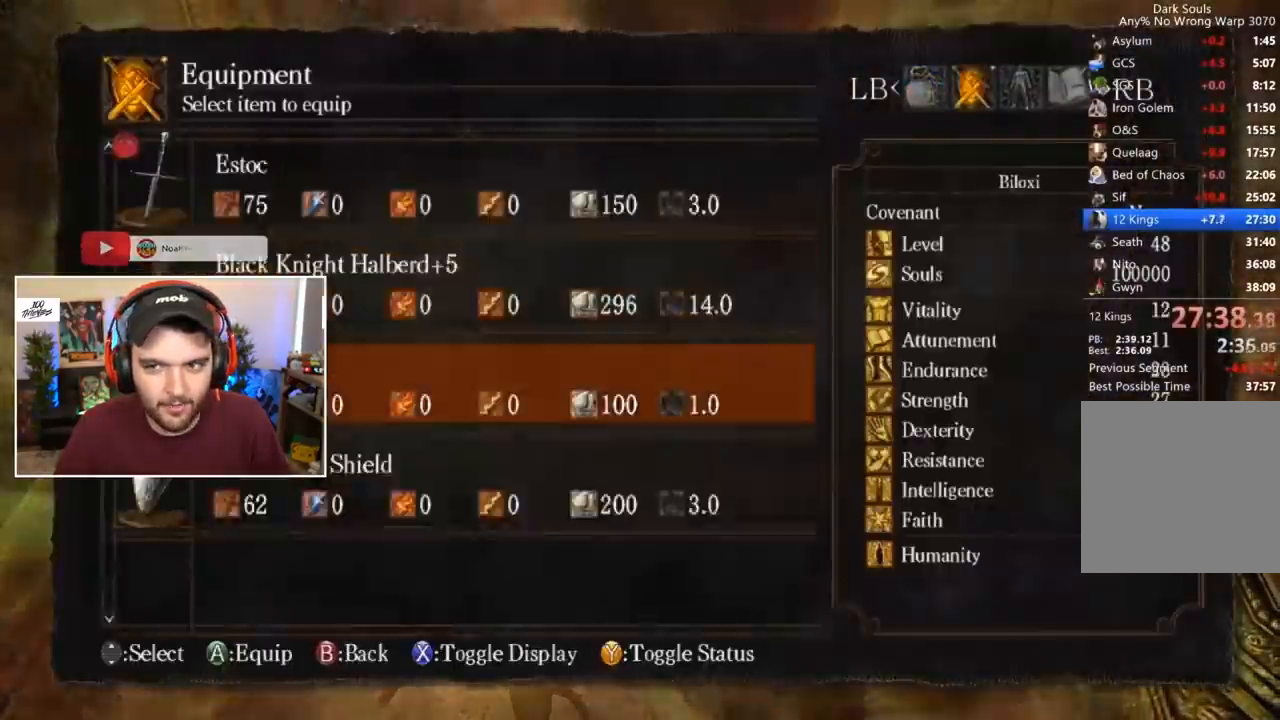
{"buttons": [], "left_stick": "center", "right_stick": "center", "events": [[33, "DPAD_DOWN", "down"], [133, "DPAD_DOWN", "up"], [167, "DPAD_DOWN", "down"], [267, "DPAD_DOWN", "up"], [300, "A", "down"], [400, "A", "up"]]}
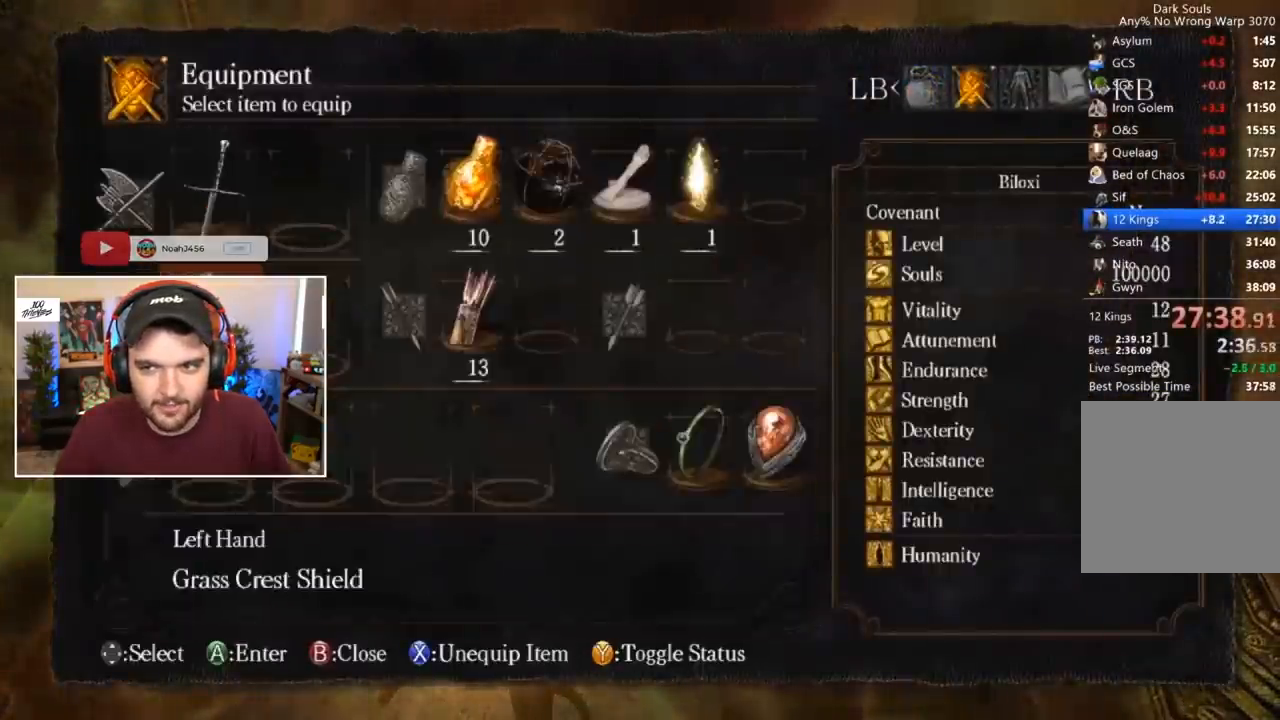
{"buttons": [], "left_stick": "center", "right_stick": "center", "events": [[33, "DPAD_DOWN", "down"], [133, "DPAD_DOWN", "up"], [300, "DPAD_LEFT", "down"], [367, "DPAD_LEFT", "up"], [400, "DPAD_LEFT", "down"], [500, "DPAD_LEFT", "up"]]}
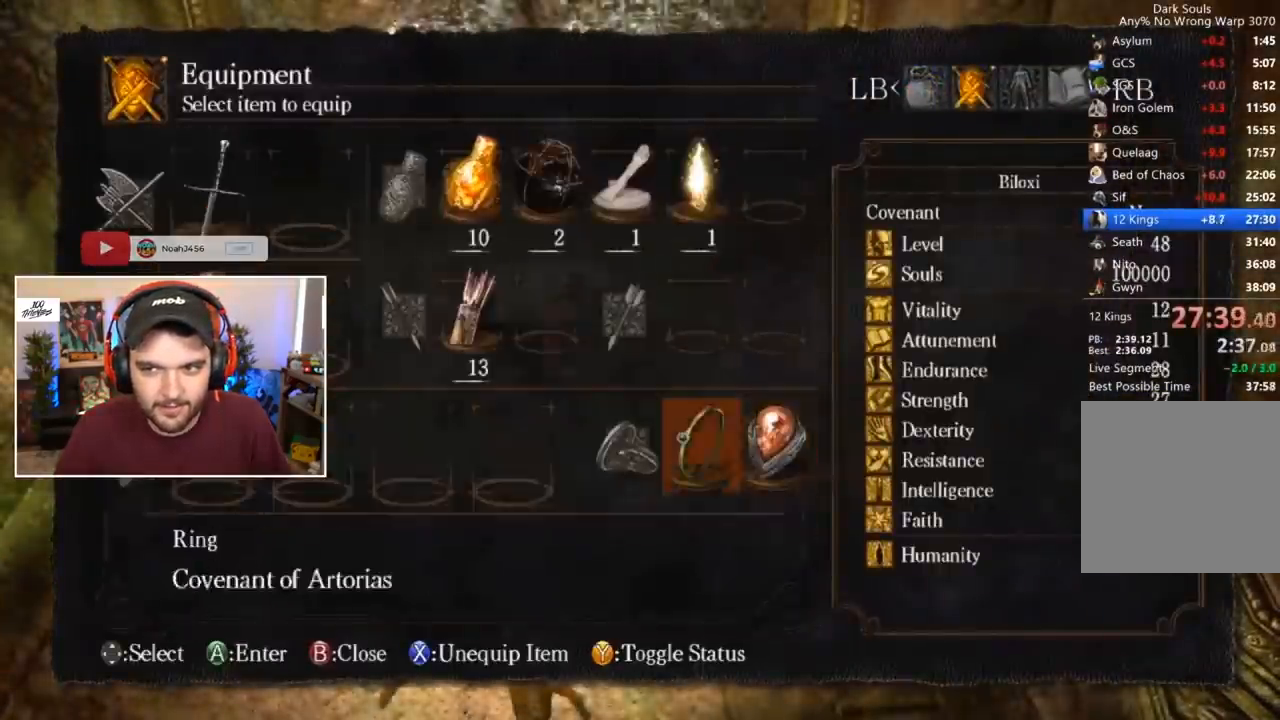
{"buttons": [], "left_stick": "center", "right_stick": "center", "events": [[33, "A", "down"], [167, "A", "up"], [167, "DPAD_UP", "down"], [267, "A", "down"], [267, "DPAD_UP", "up"], [367, "A", "up"], [367, "DPAD_DOWN", "down"], [467, "DPAD_DOWN", "up"]]}
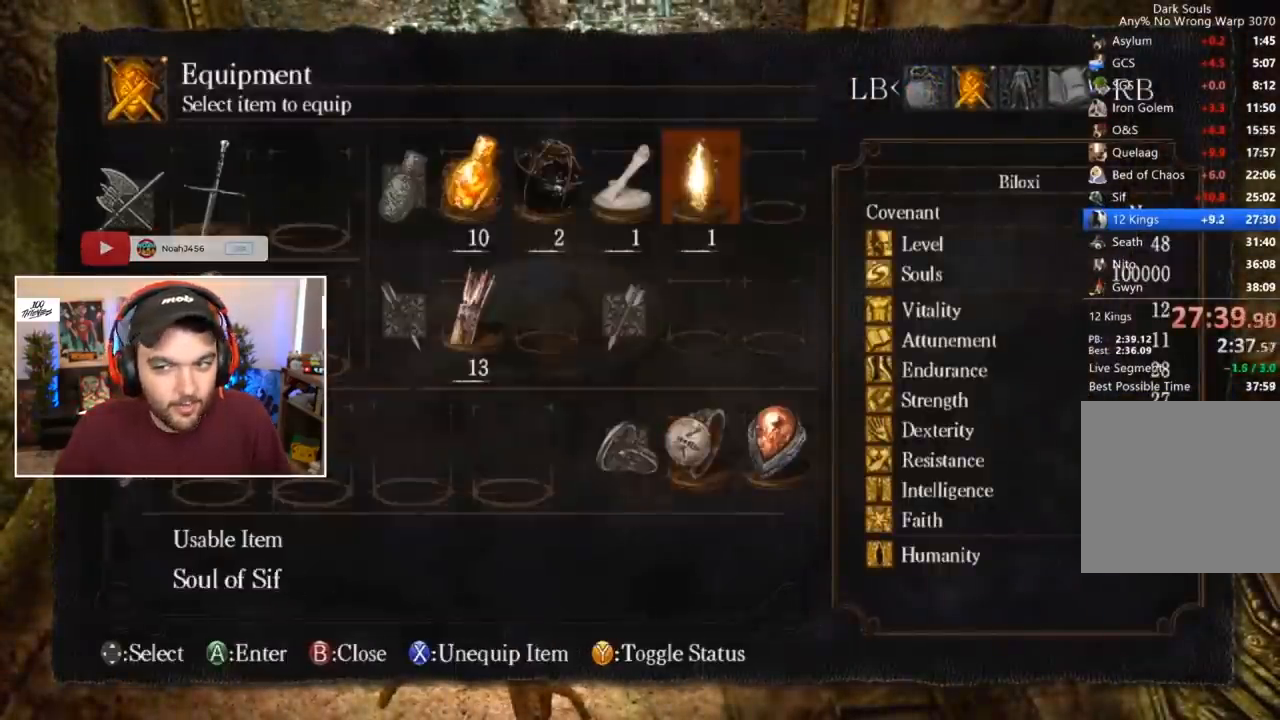
{"buttons": ["START"], "left_stick": "center", "right_stick": "center", "events": [[67, "DPAD_LEFT", "down"], [133, "DPAD_LEFT", "up"], [200, "DPAD_LEFT", "down"], [267, "DPAD_LEFT", "up"], [367, "X", "down"], [400, "X", "up"], [500, "START", "down"]]}
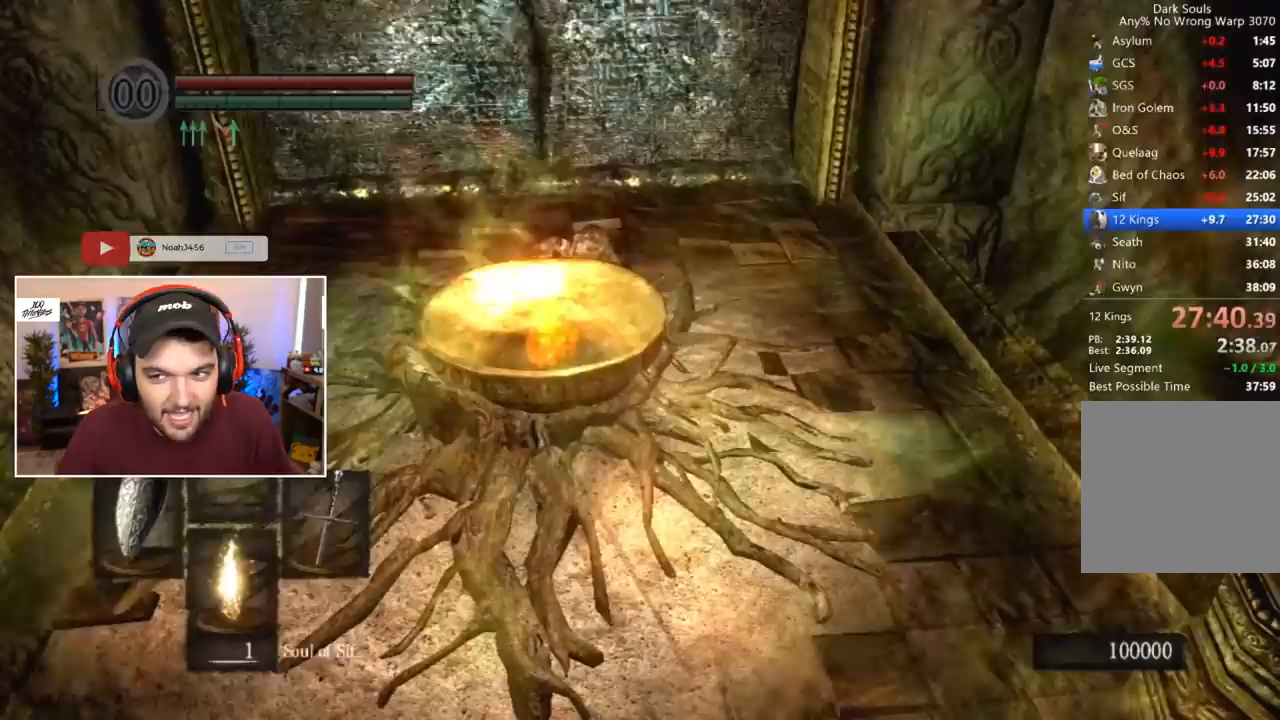
{"buttons": [], "left_stick": "center", "right_stick": "center", "events": [[100, "START", "up"]]}
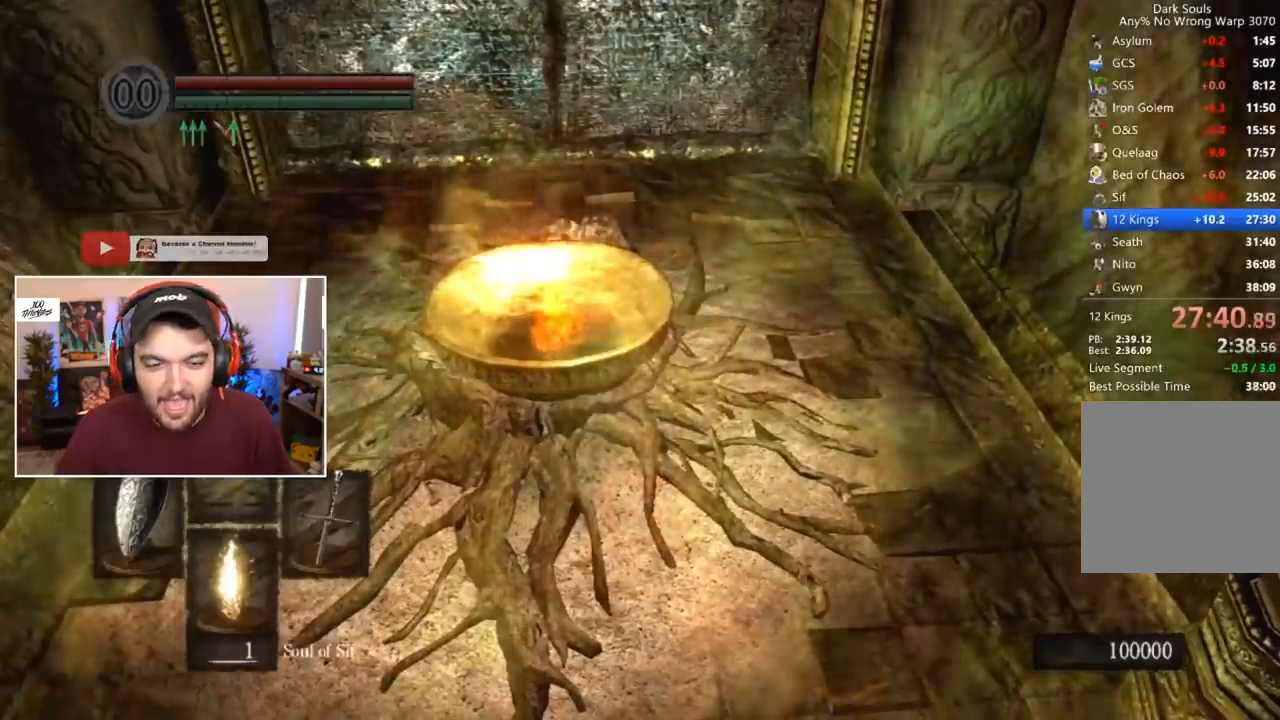
{"buttons": [], "left_stick": "center", "right_stick": "center", "events": []}
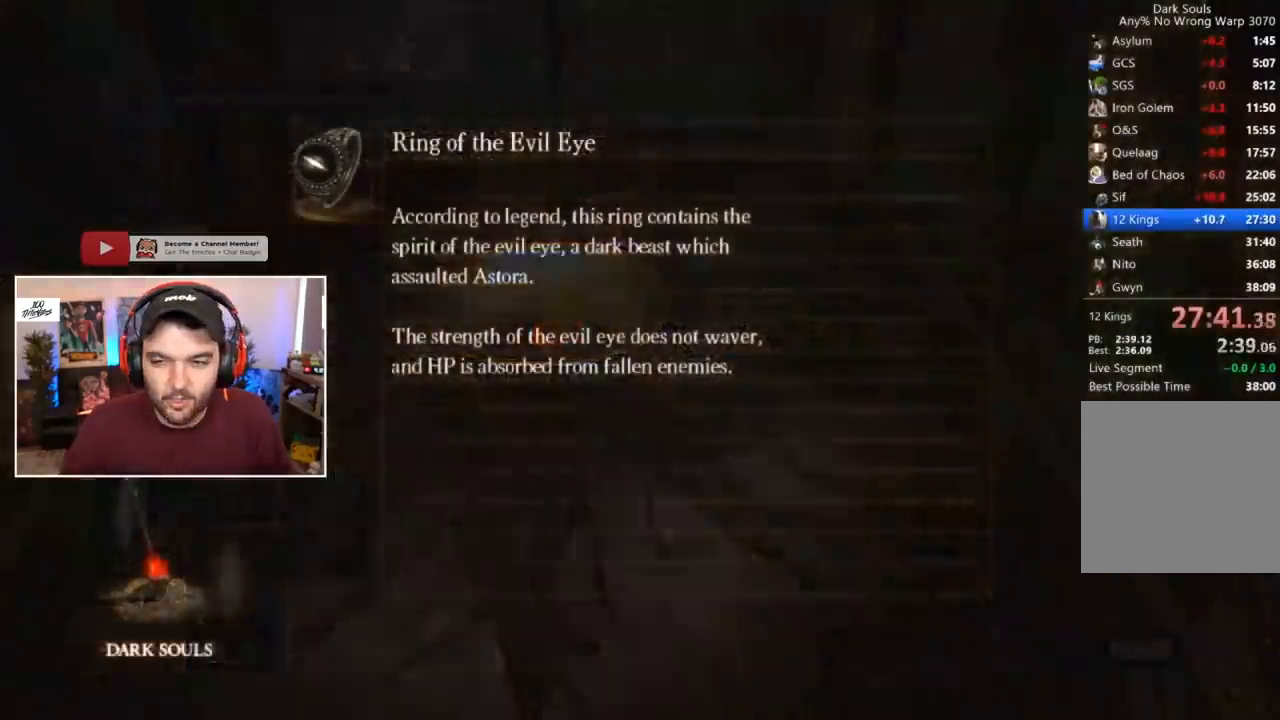
{"buttons": [], "left_stick": "center", "right_stick": "center", "events": []}
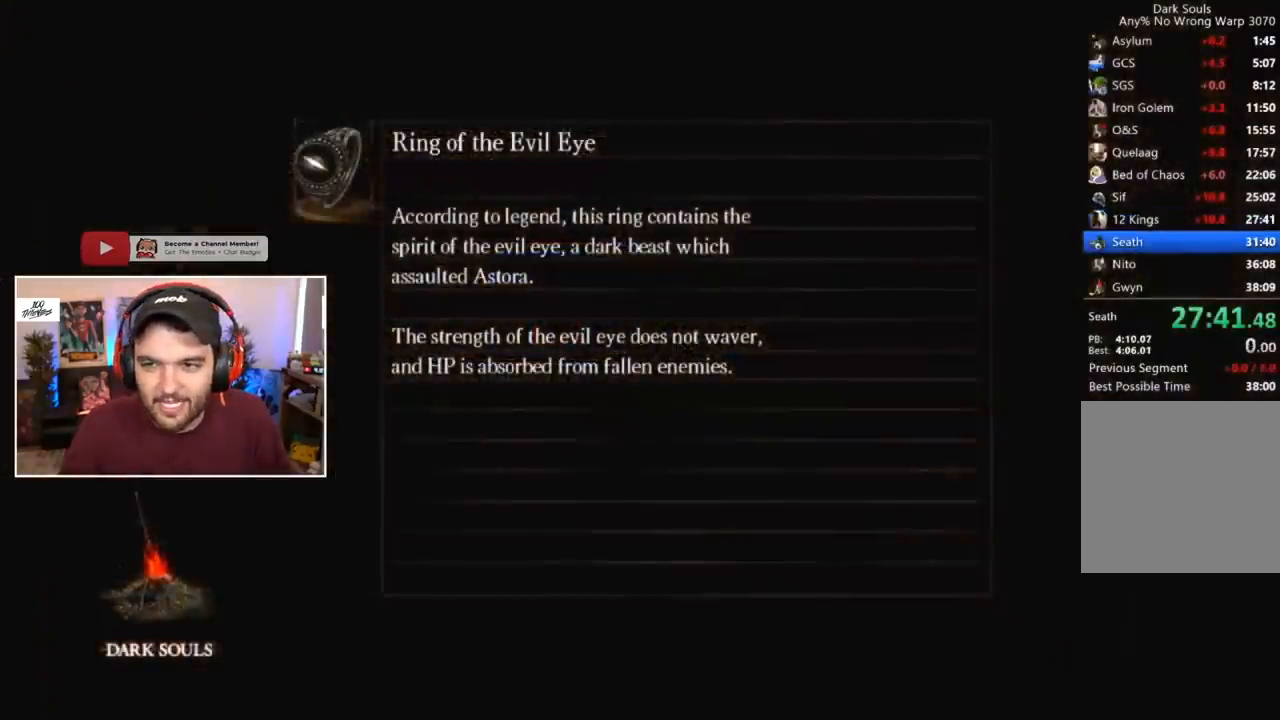
{"buttons": [], "left_stick": "center", "right_stick": "center", "events": []}
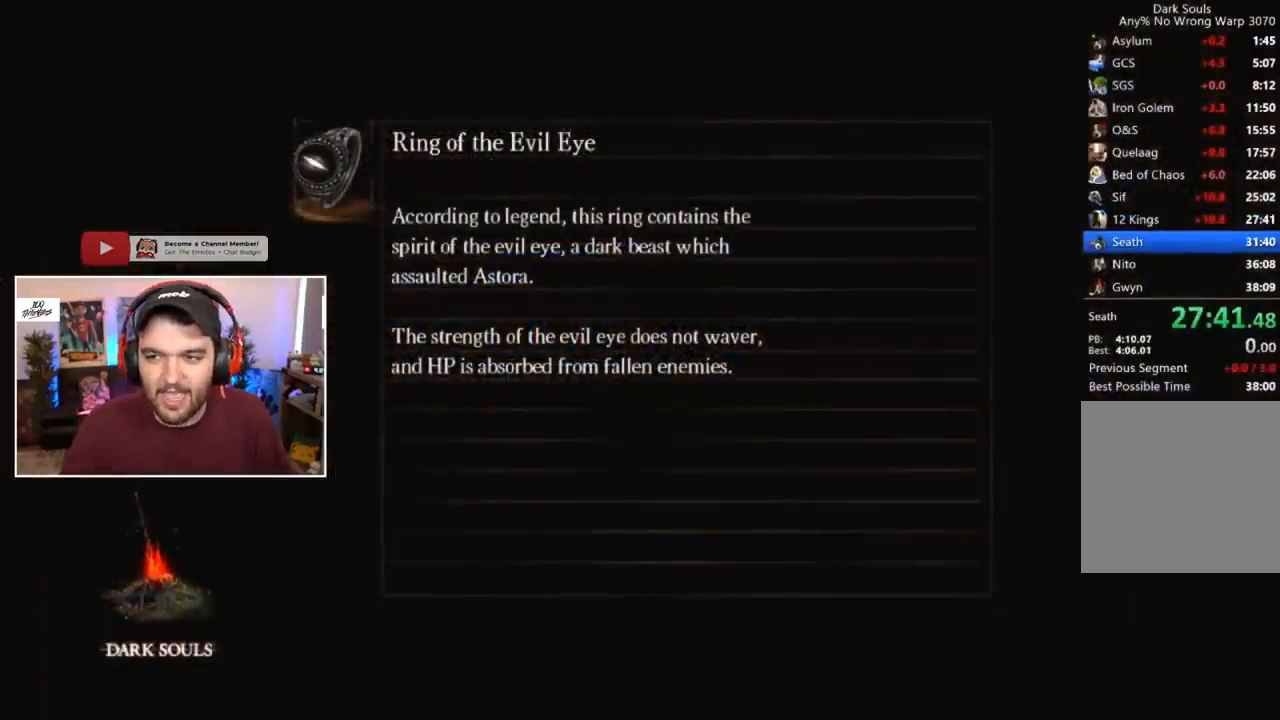
{"buttons": [], "left_stick": "center", "right_stick": "center", "events": []}
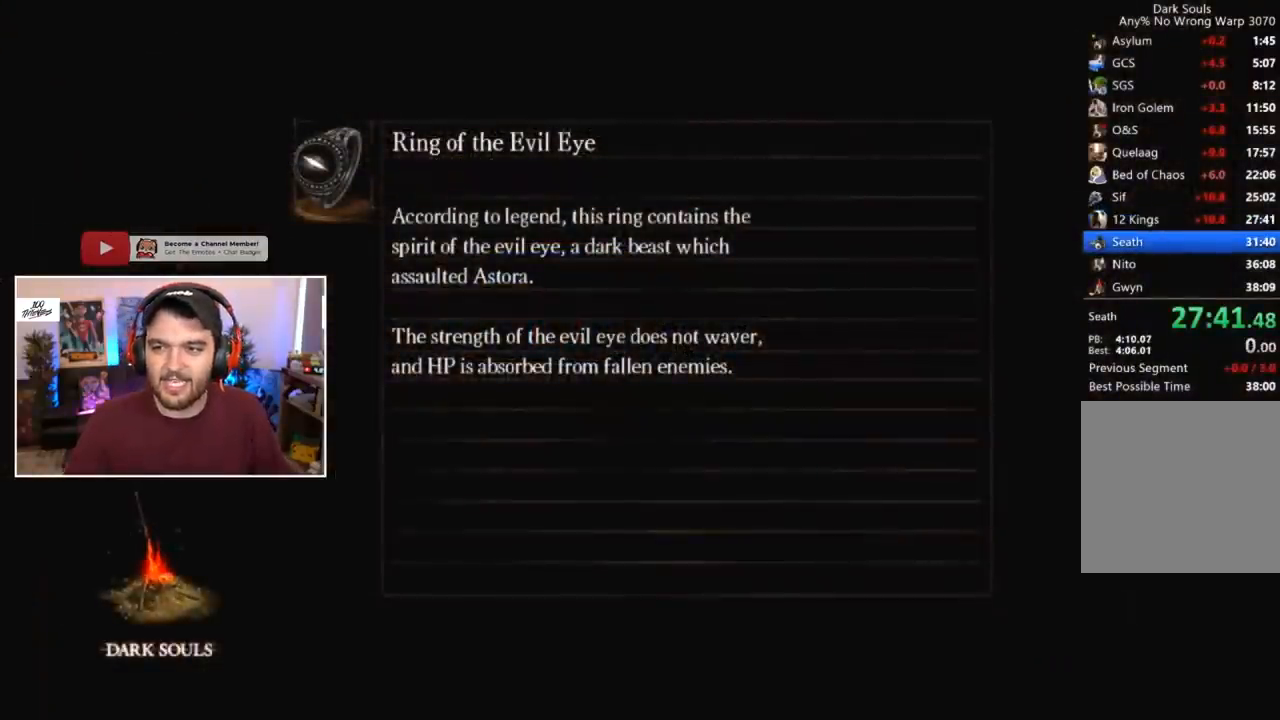
{"buttons": [], "left_stick": "center", "right_stick": "center", "events": []}
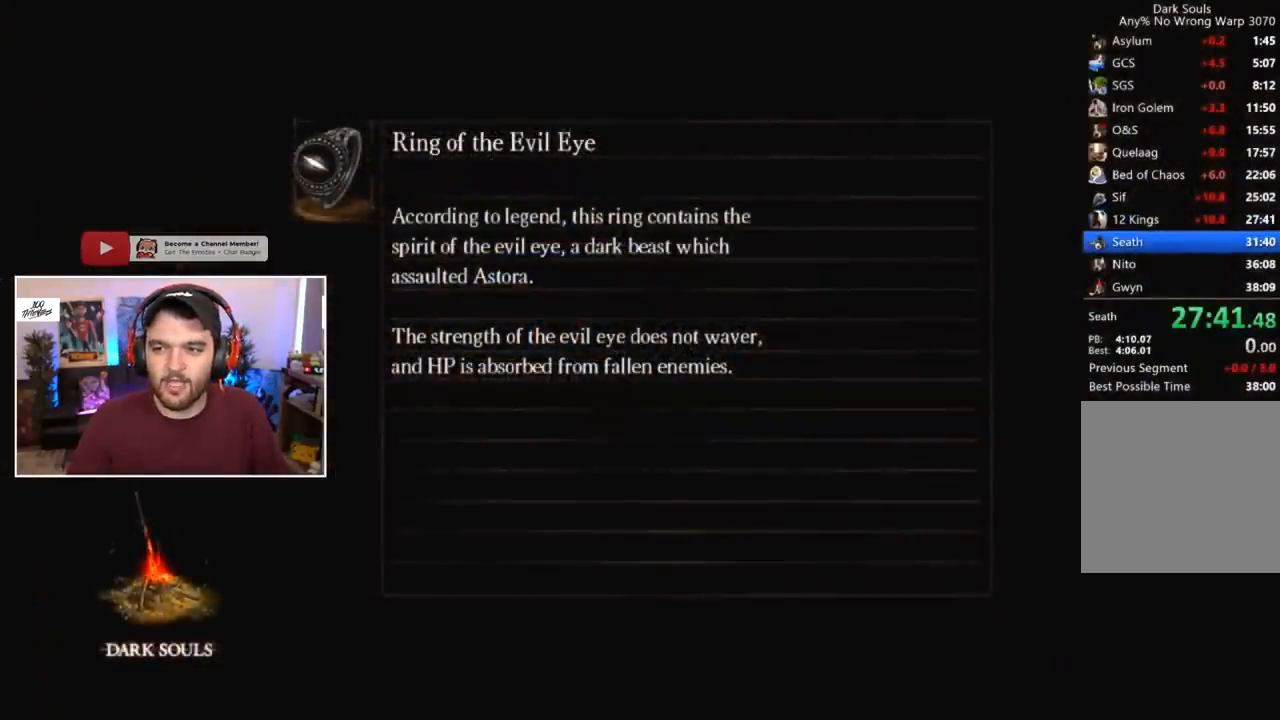
{"buttons": [], "left_stick": "center", "right_stick": "center", "events": []}
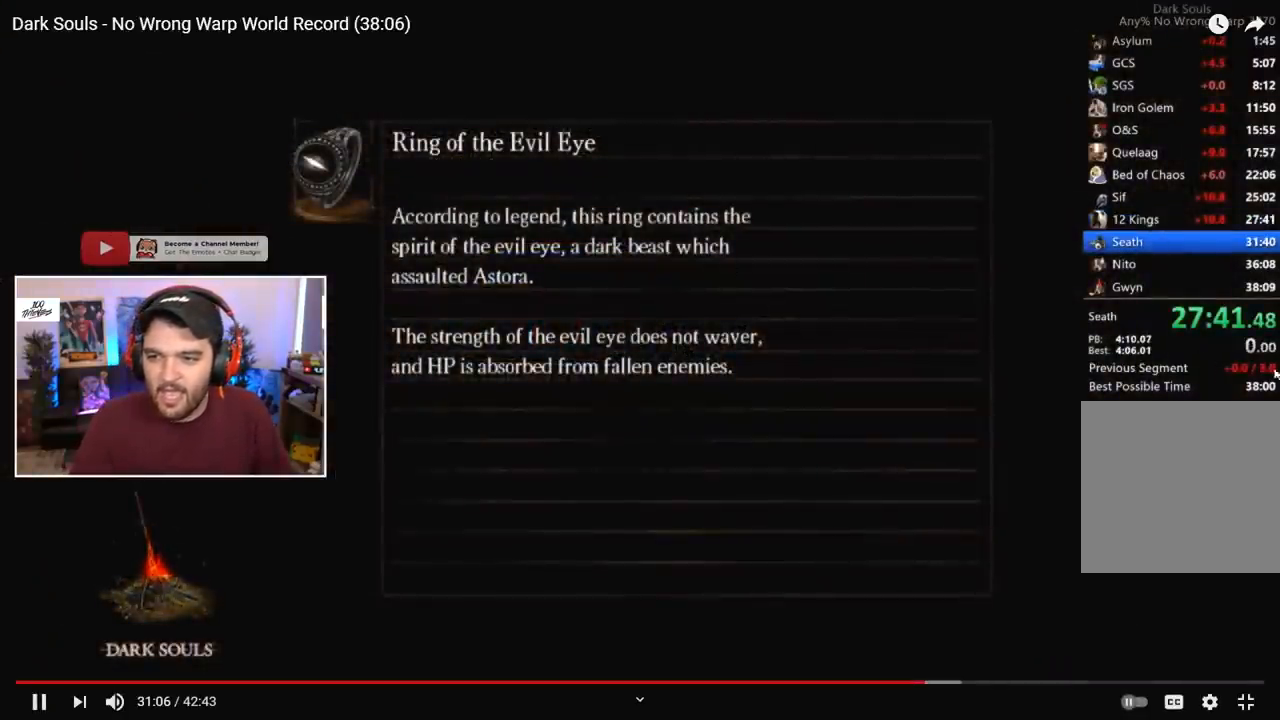
{"buttons": [], "left_stick": "center", "right_stick": "right", "events": [[433, "right_stick", "right"]]}
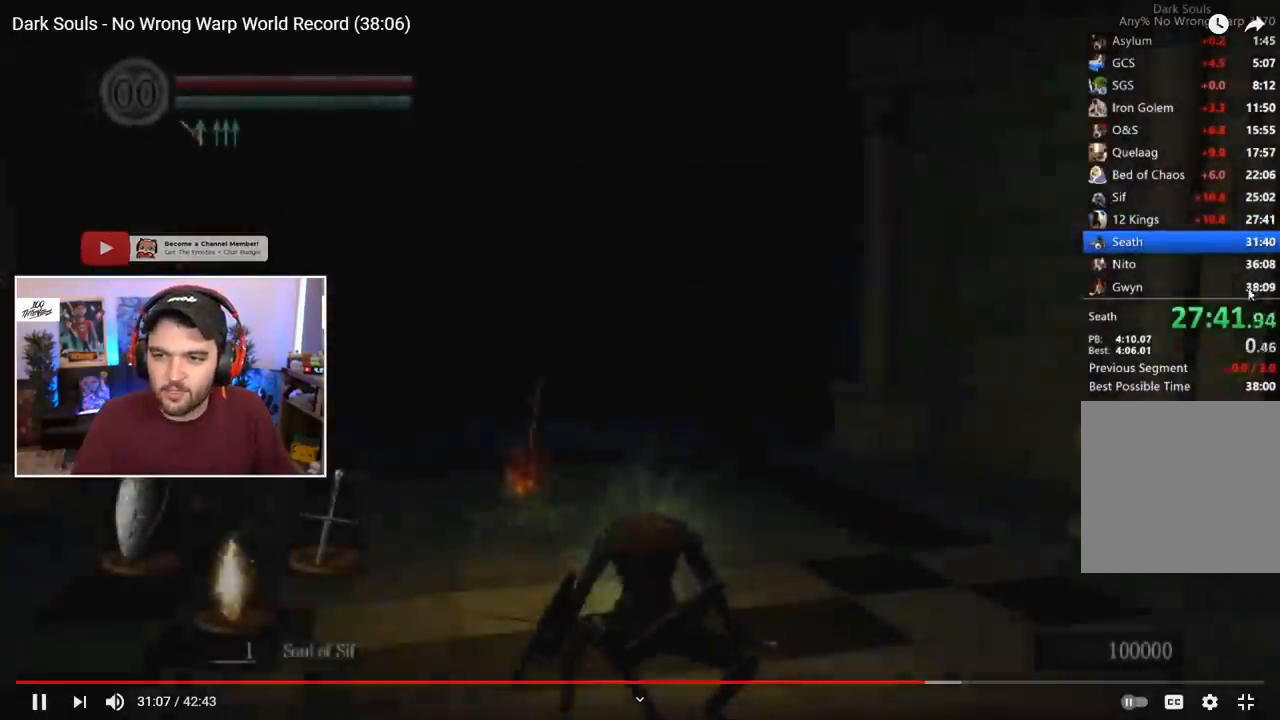
{"buttons": ["B", "L1"], "left_stick": "center", "right_stick": "right", "events": [[300, "B", "down"], [333, "L1", "down"]]}
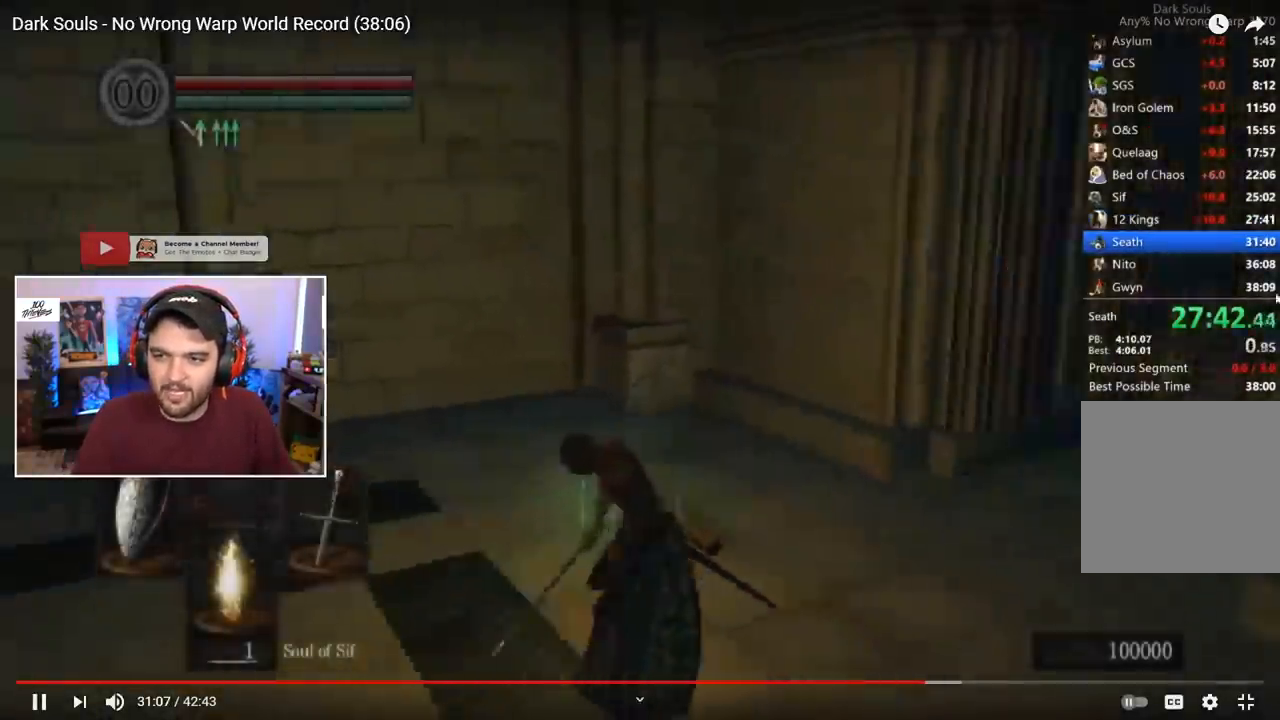
{"buttons": ["B", "L1"], "left_stick": "center", "right_stick": "center", "events": [[267, "right_stick", "center"]]}
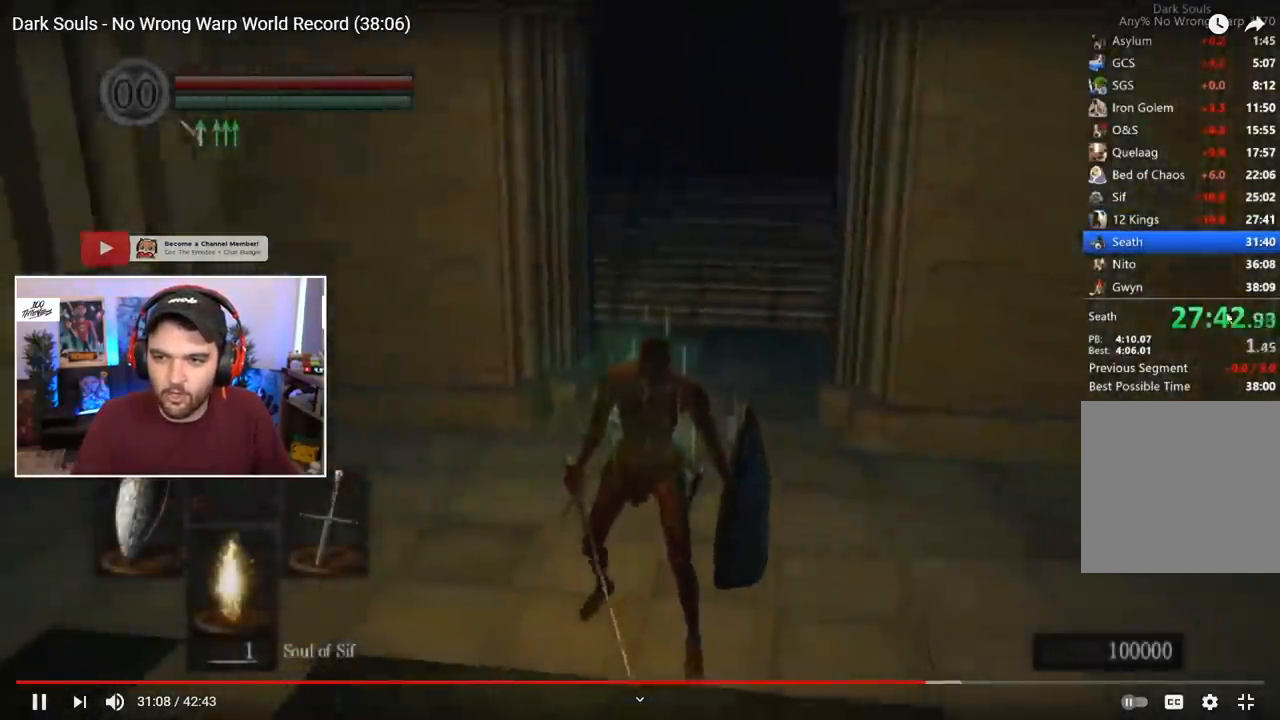
{"buttons": ["B", "L1"], "left_stick": "center", "right_stick": "center", "events": [[33, "right_stick", "right"], [100, "right_stick", "center"], [333, "right_stick", "up"], [433, "right_stick", "center"]]}
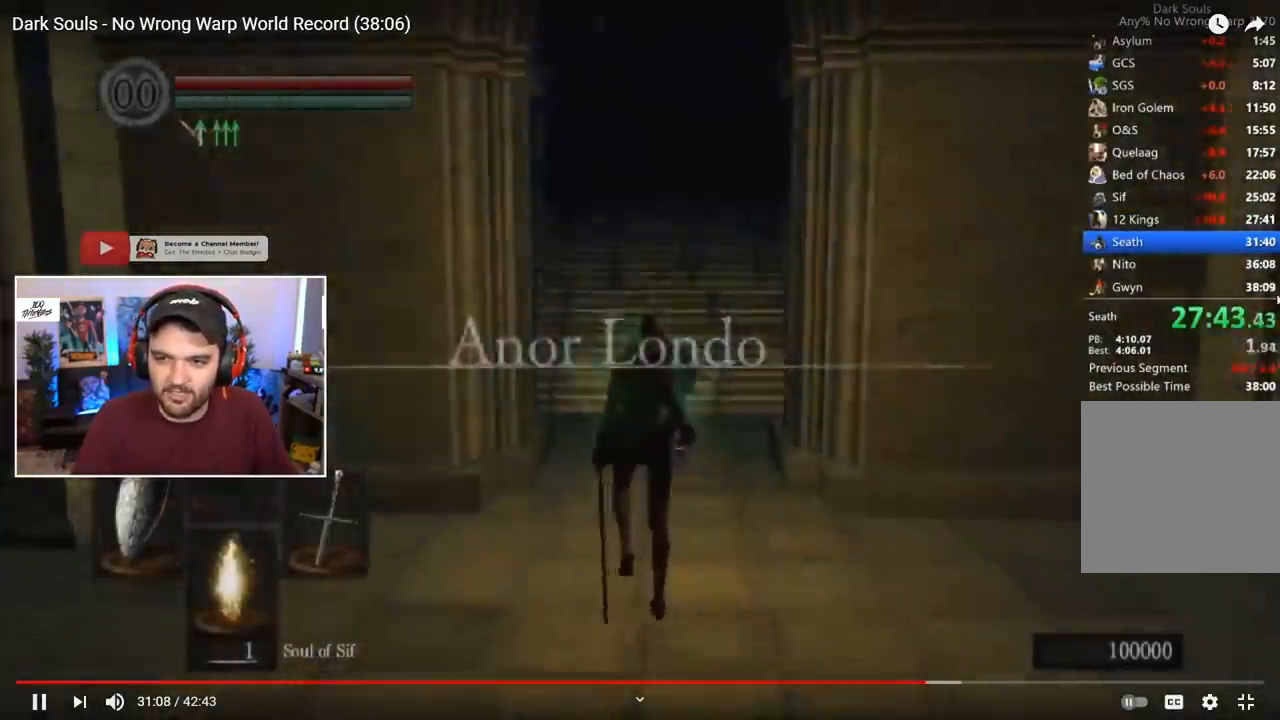
{"buttons": ["B", "L1"], "left_stick": "center", "right_stick": "center", "events": []}
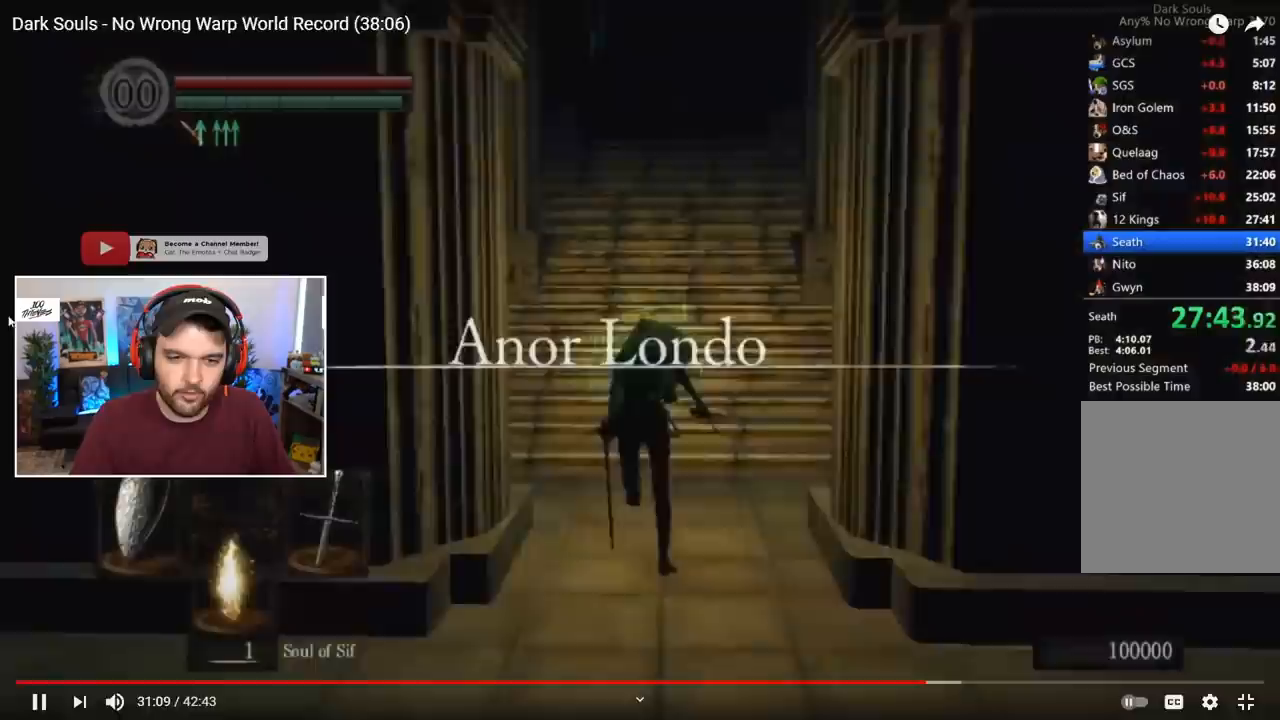
{"buttons": ["B", "L1"], "left_stick": "center", "right_stick": "center", "events": []}
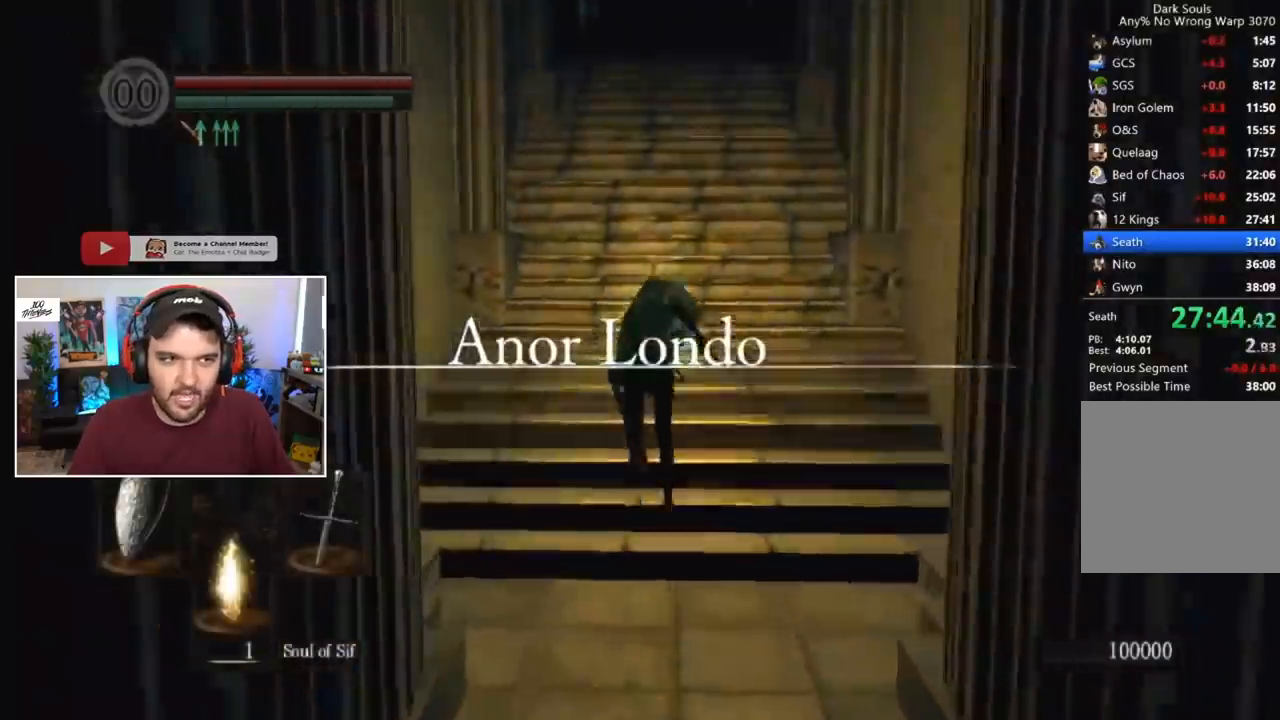
{"buttons": ["B", "L1"], "left_stick": "center", "right_stick": "center"}
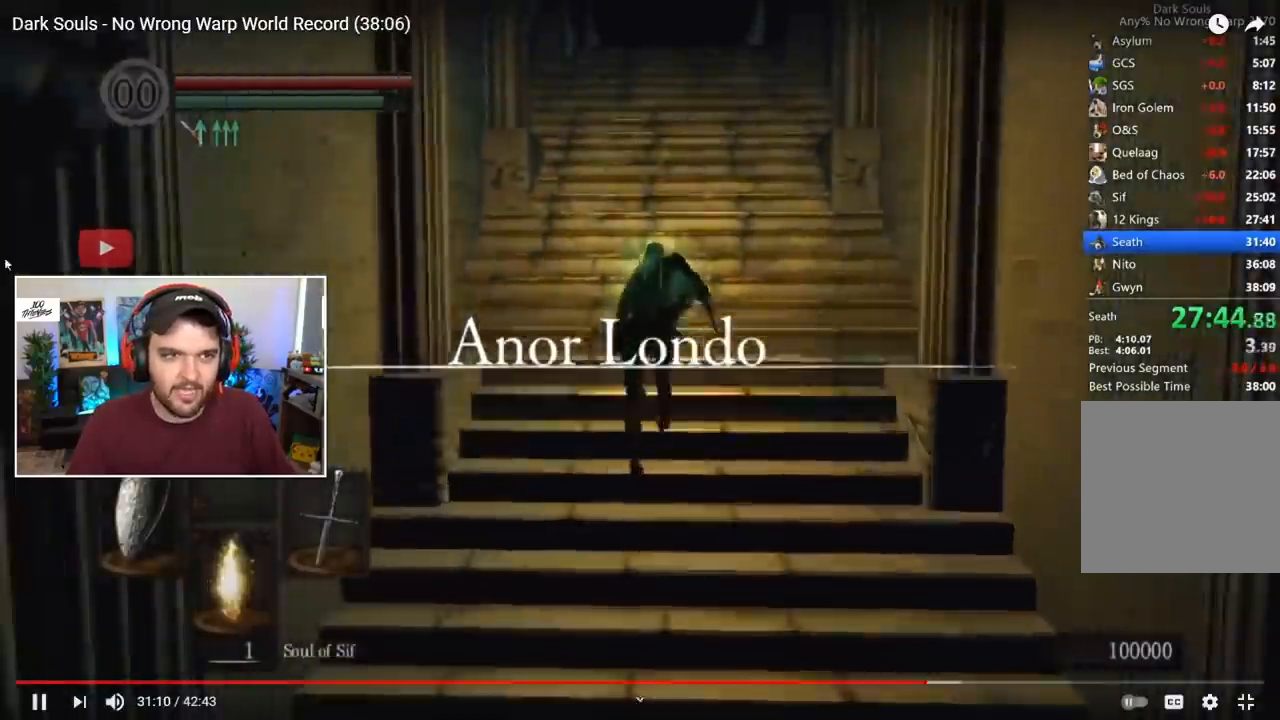
{"buttons": ["B", "L1"], "left_stick": "center", "right_stick": "center", "events": []}
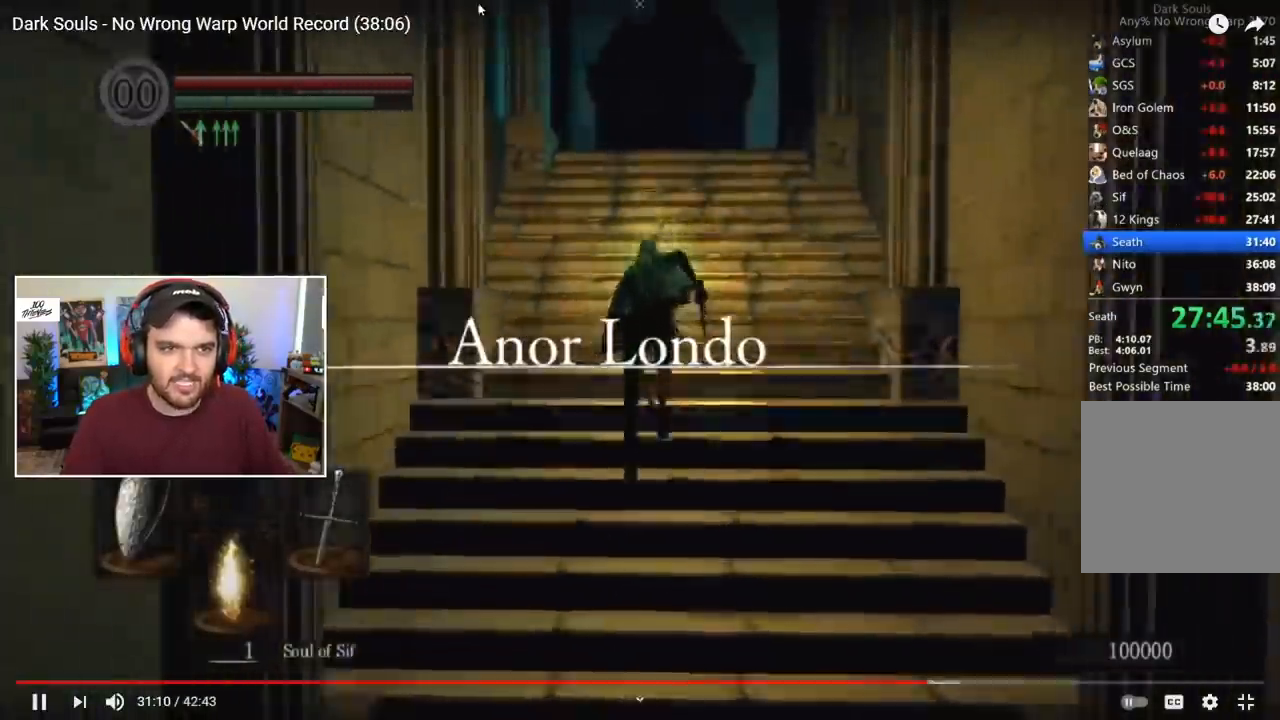
{"buttons": ["B", "L1"], "left_stick": "center", "right_stick": "down", "events": [[467, "right_stick", "down"]]}
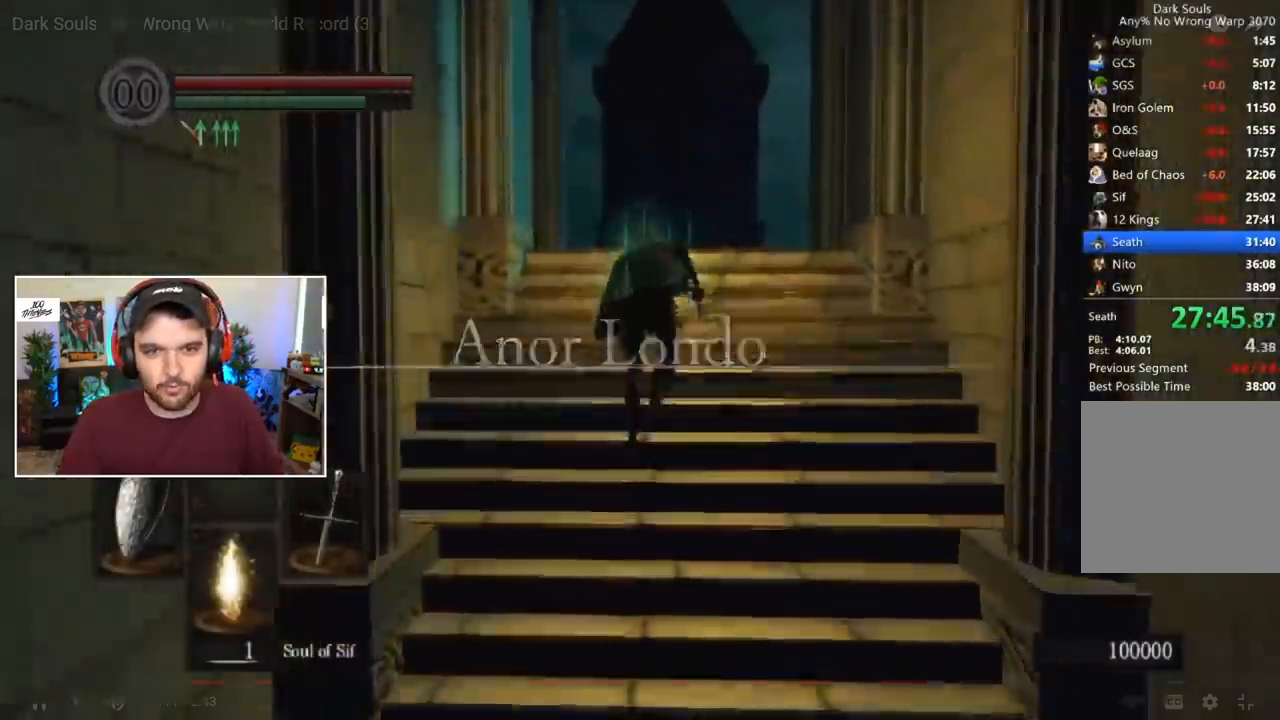
{"buttons": ["B", "L1"], "left_stick": "center", "right_stick": "down", "events": [[33, "right_stick", "center"], [300, "right_stick", "down"], [367, "right_stick", "center"], [467, "right_stick", "down"]]}
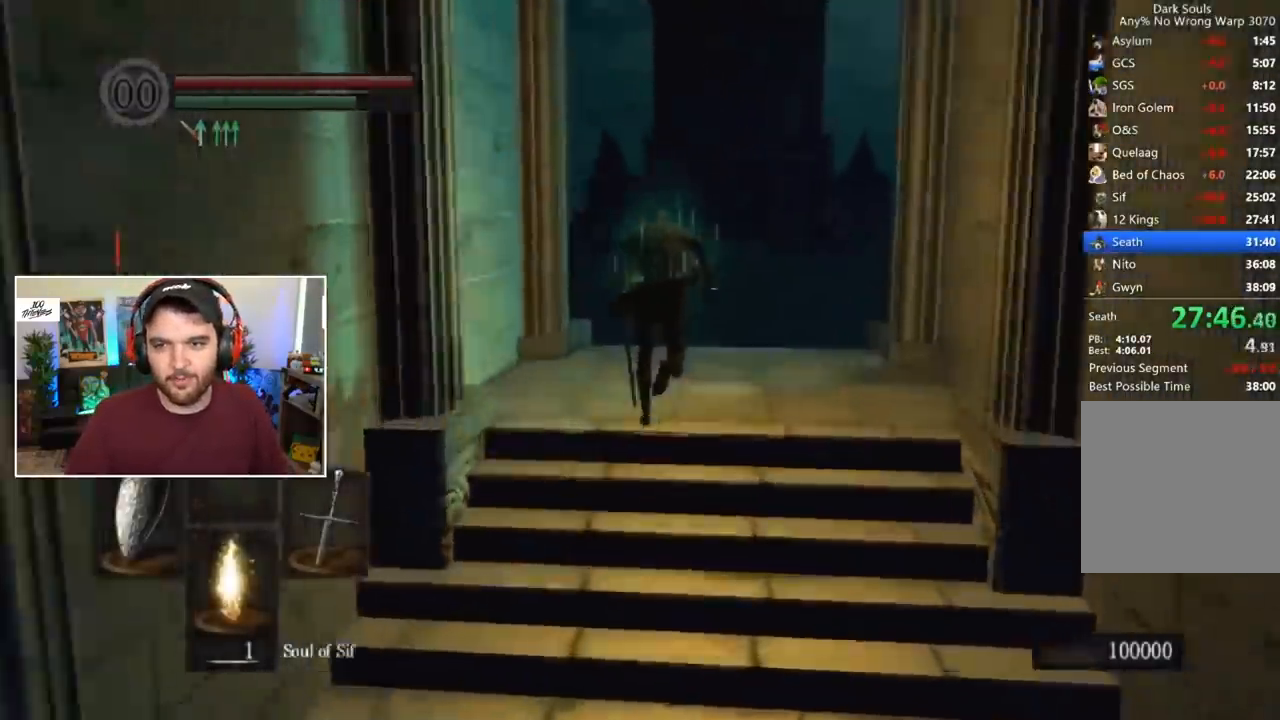
{"buttons": ["B", "L1"], "left_stick": "center", "right_stick": "center", "events": [[67, "right_stick", "center"], [167, "right_stick", "down"], [267, "right_stick", "center"]]}
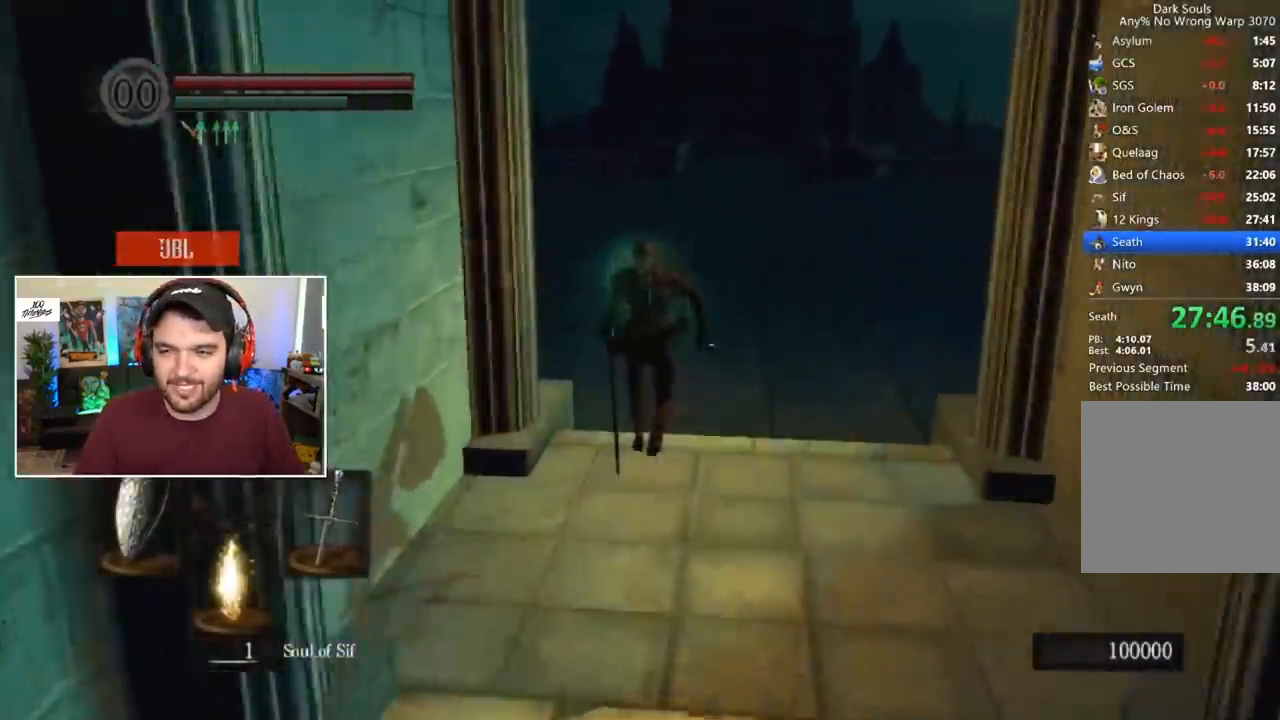
{"buttons": ["B", "L1"], "left_stick": "center", "right_stick": "left", "events": [[300, "right_stick", "left"]]}
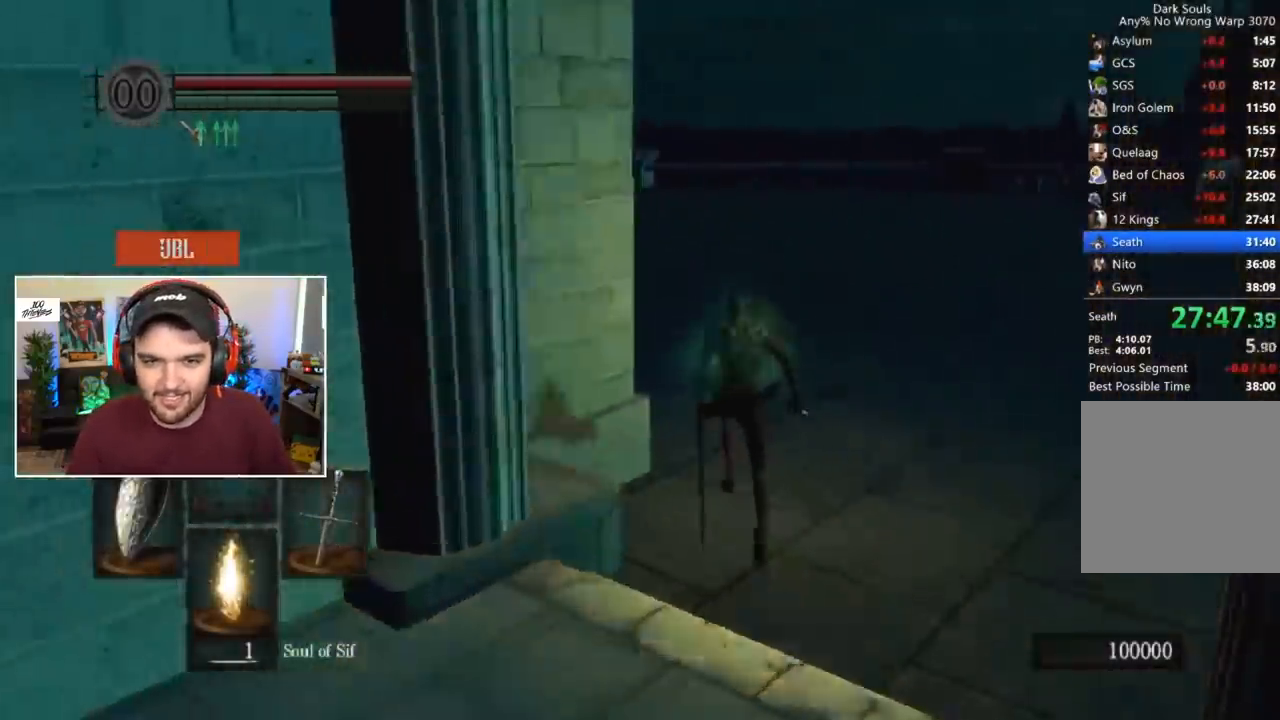
{"buttons": ["B", "L1"], "left_stick": "center", "right_stick": "center", "events": [[33, "right_stick", "center"], [133, "right_stick", "left"], [500, "right_stick", "center"]]}
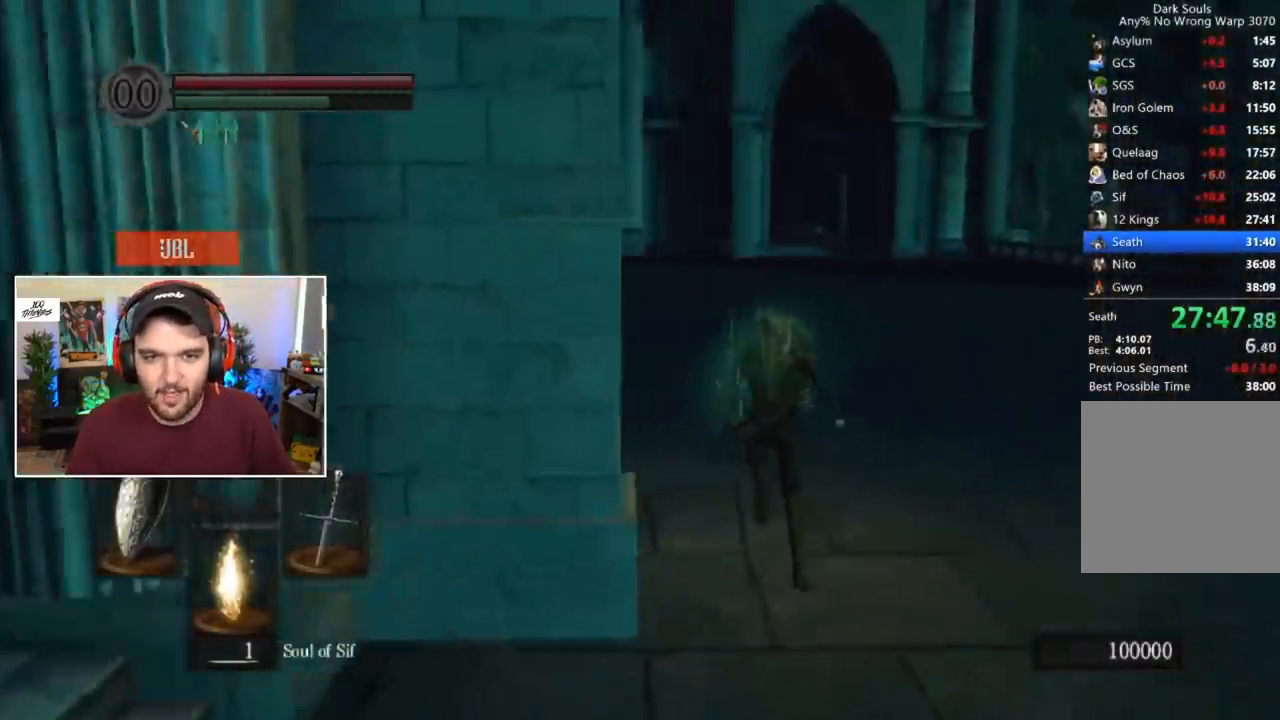
{"buttons": ["B", "L1"], "left_stick": "center", "right_stick": "center", "events": [[267, "right_stick", "down-right"], [367, "right_stick", "center"]]}
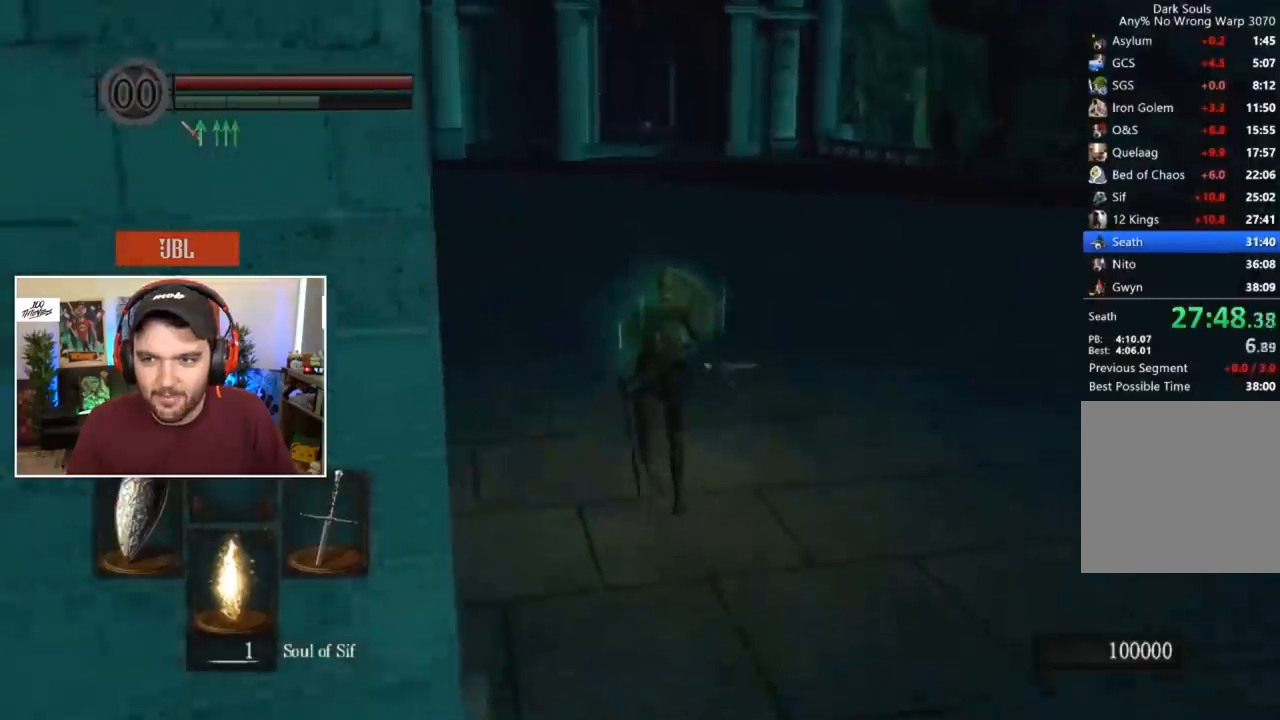
{"buttons": ["B", "L1"], "left_stick": "center", "right_stick": "center", "events": []}
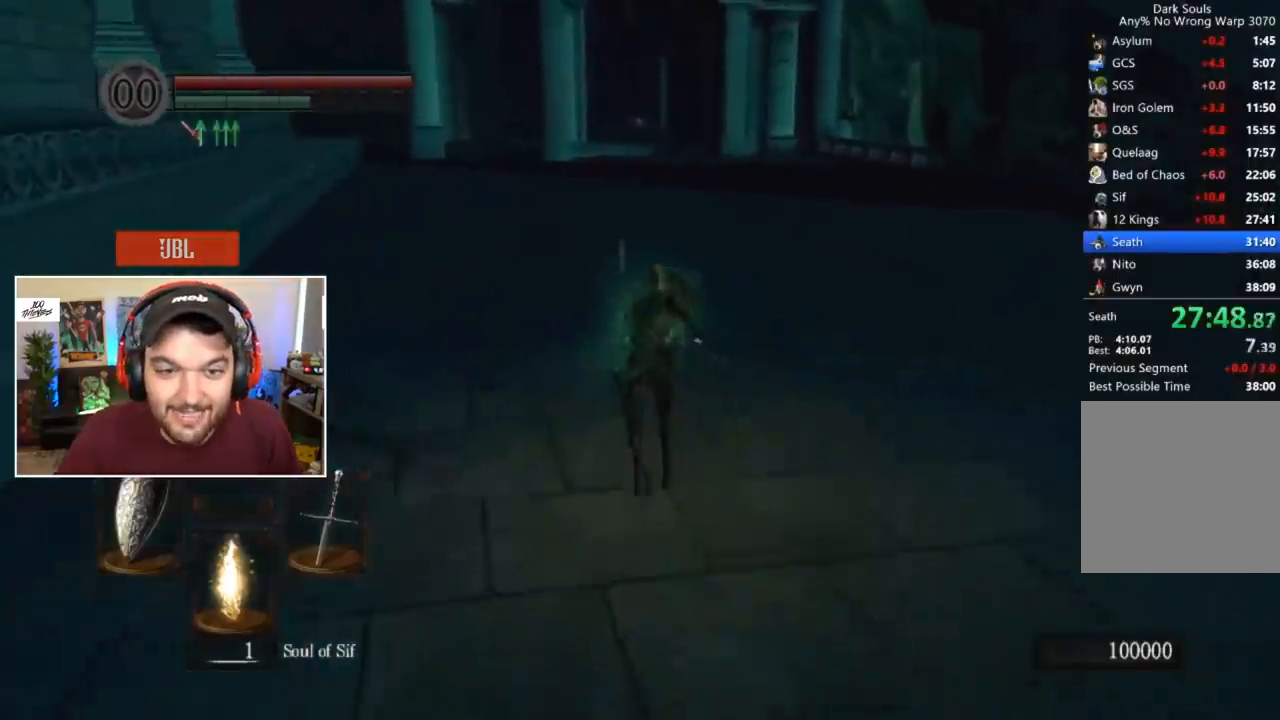
{"buttons": ["B", "L1"], "left_stick": "center", "right_stick": "center", "events": []}